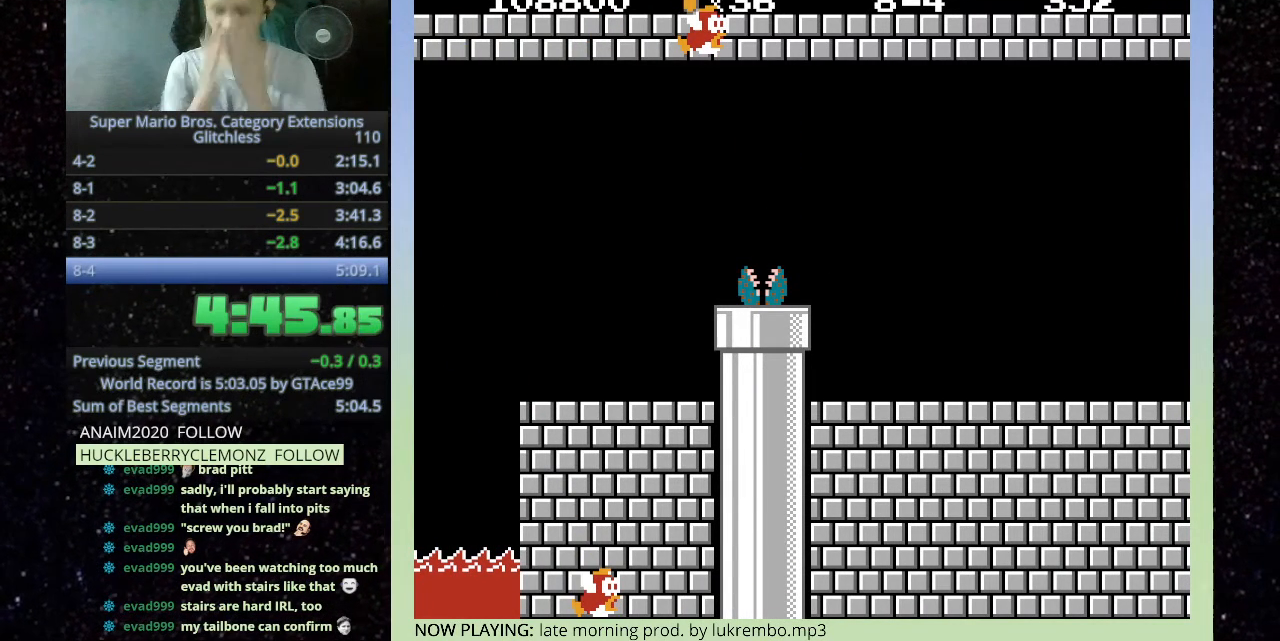
Gameplay with keyboard; each line is a JSON object with the keys held at the frame after it. "events" lists presses ("down") and releases ("up") of "f", "g", "h" and "t" between this image and that frame as [ms after this image, input, new state], when the widget could be followed in between. No other keys are recorded. Mouse input is not recorded. Not read: other_keys.
{"keys": [], "events": []}
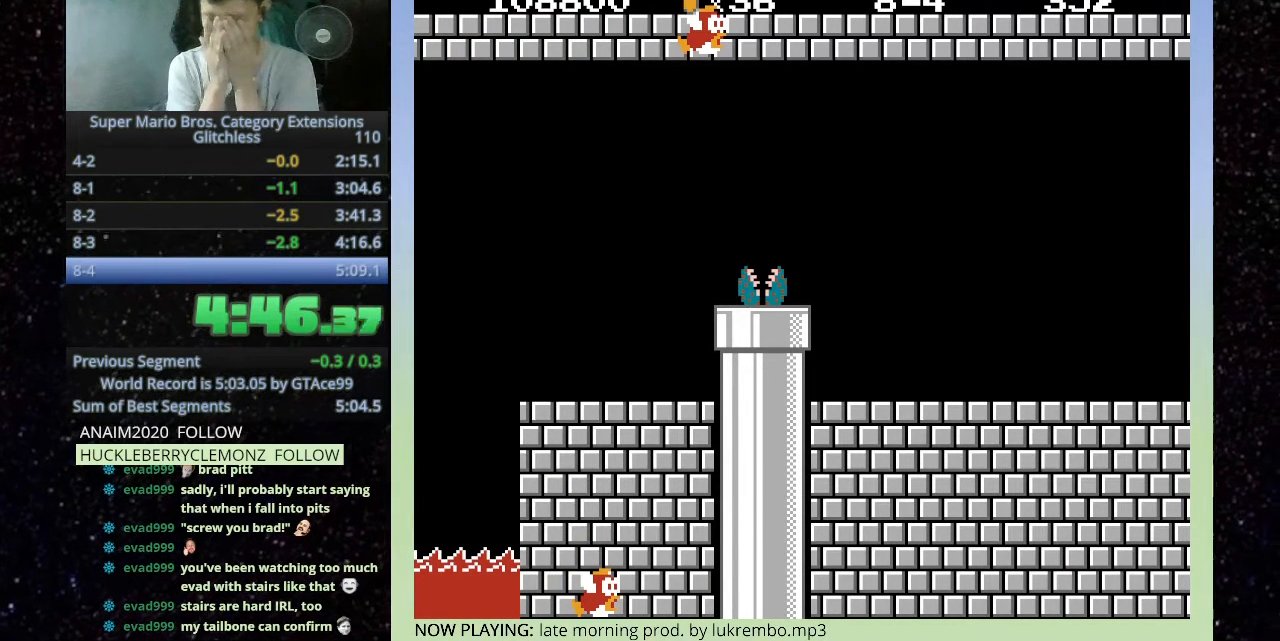
{"keys": [], "events": []}
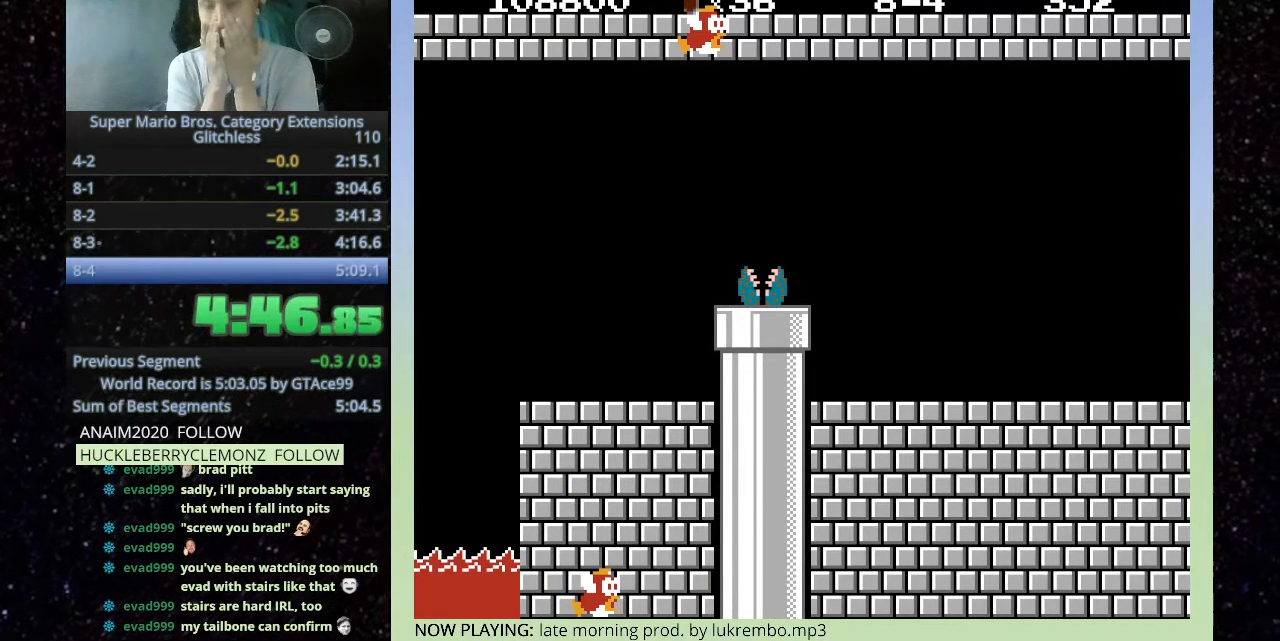
{"keys": [], "events": []}
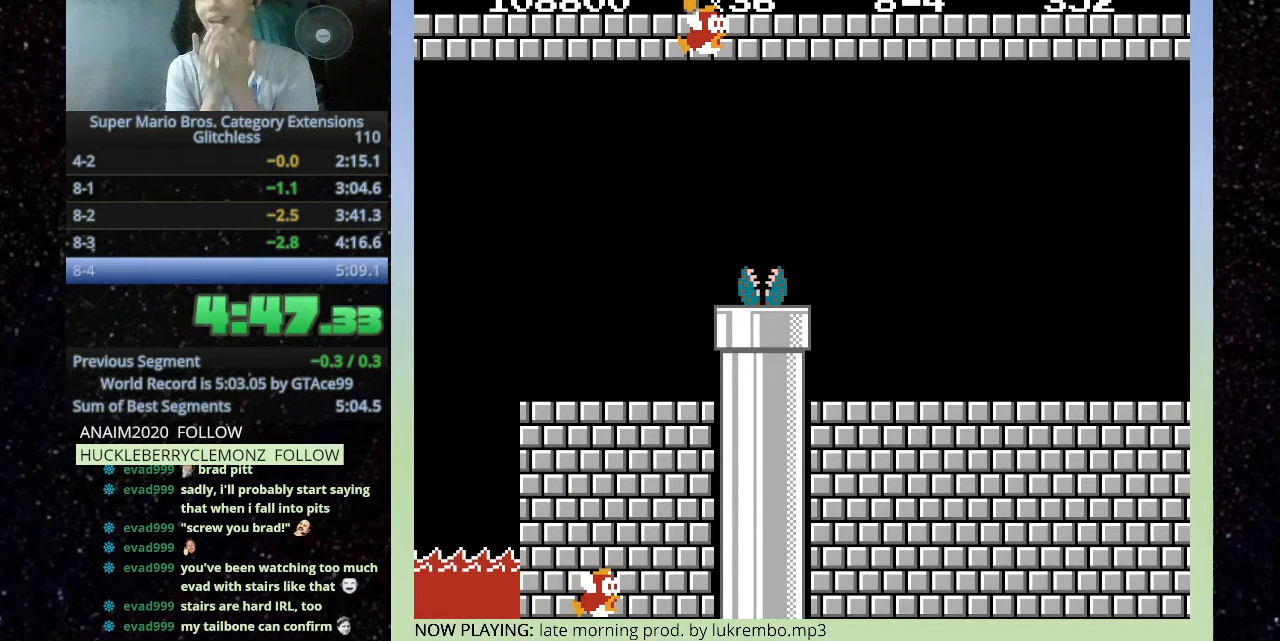
{"keys": [], "events": []}
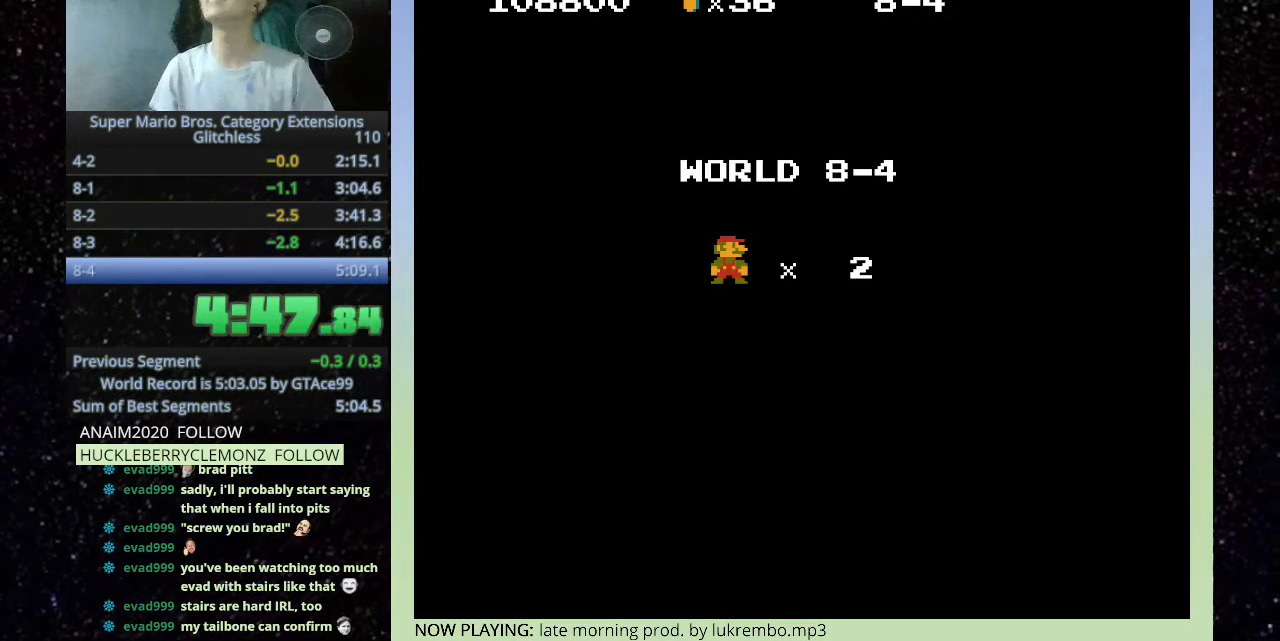
{"keys": [], "events": []}
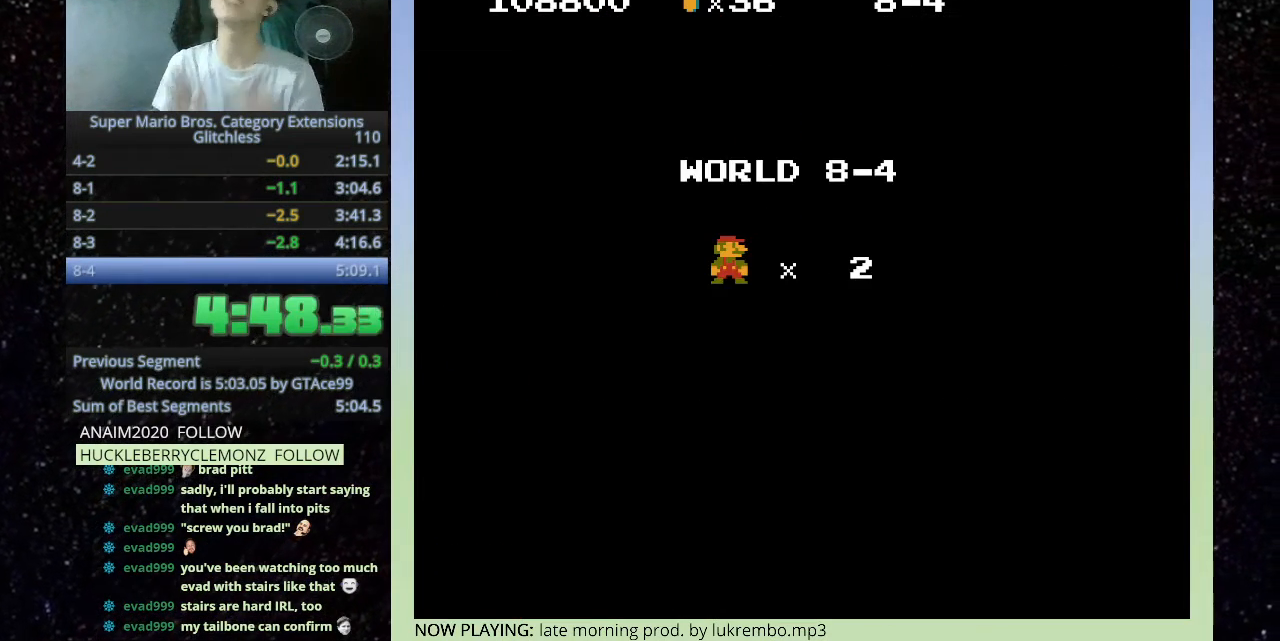
{"keys": [], "events": []}
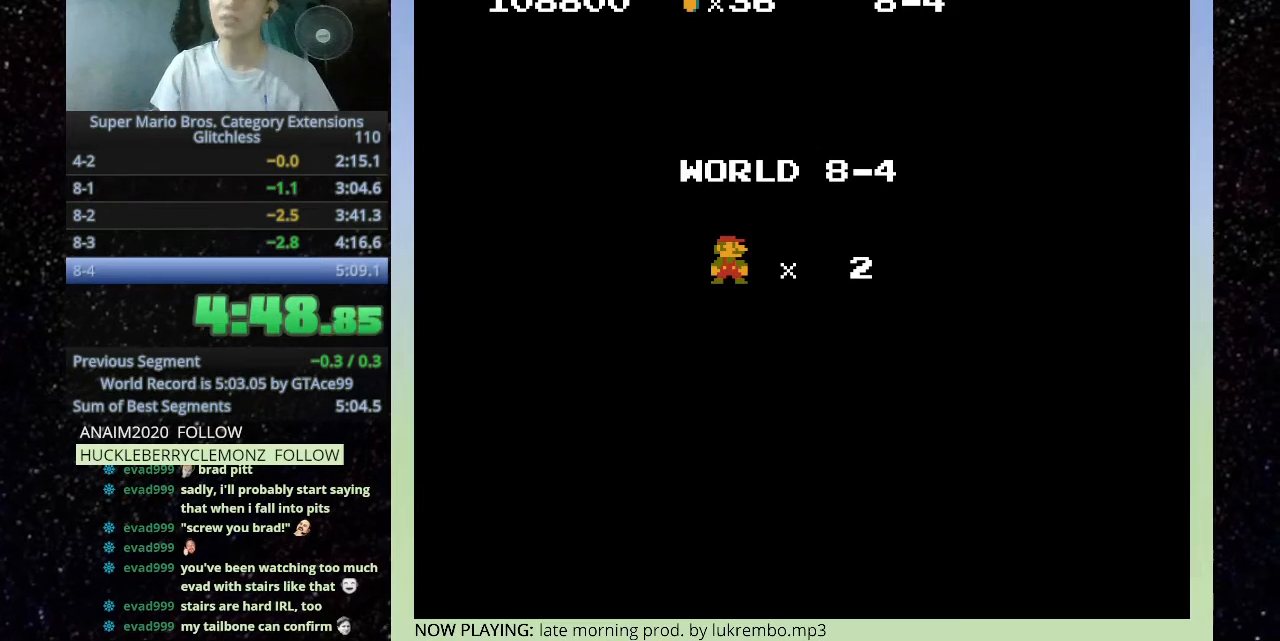
{"keys": [], "events": []}
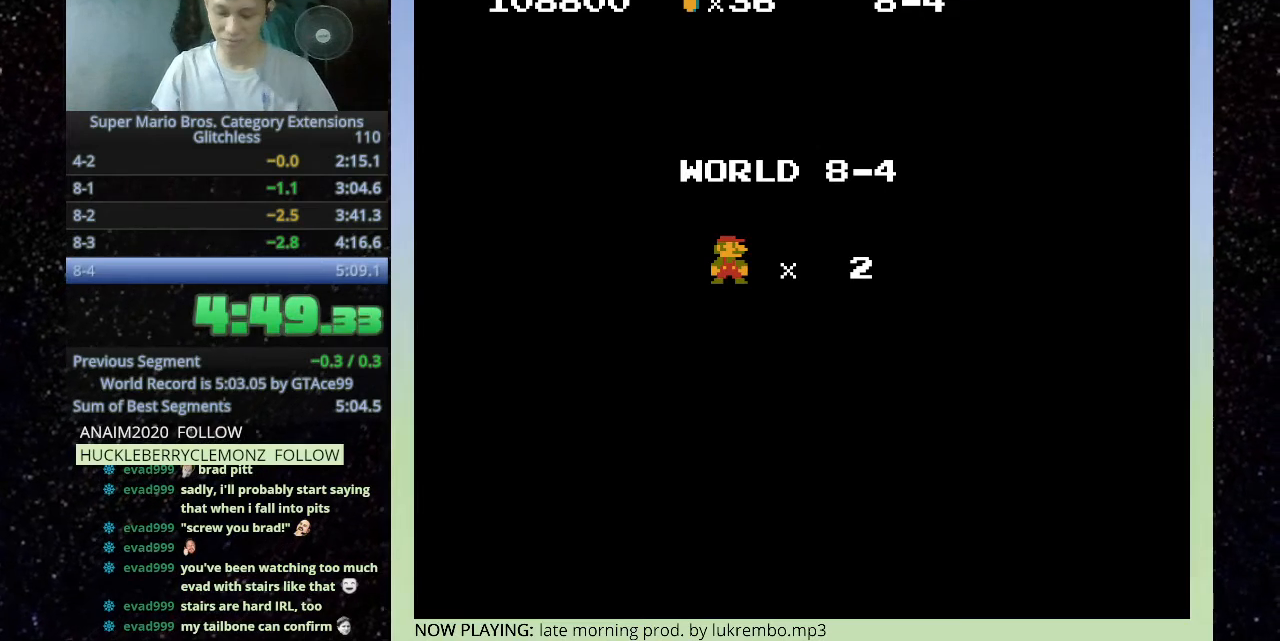
{"keys": ["f"], "events": [[300, "h", "down"], [367, "f", "down"], [367, "h", "up"]]}
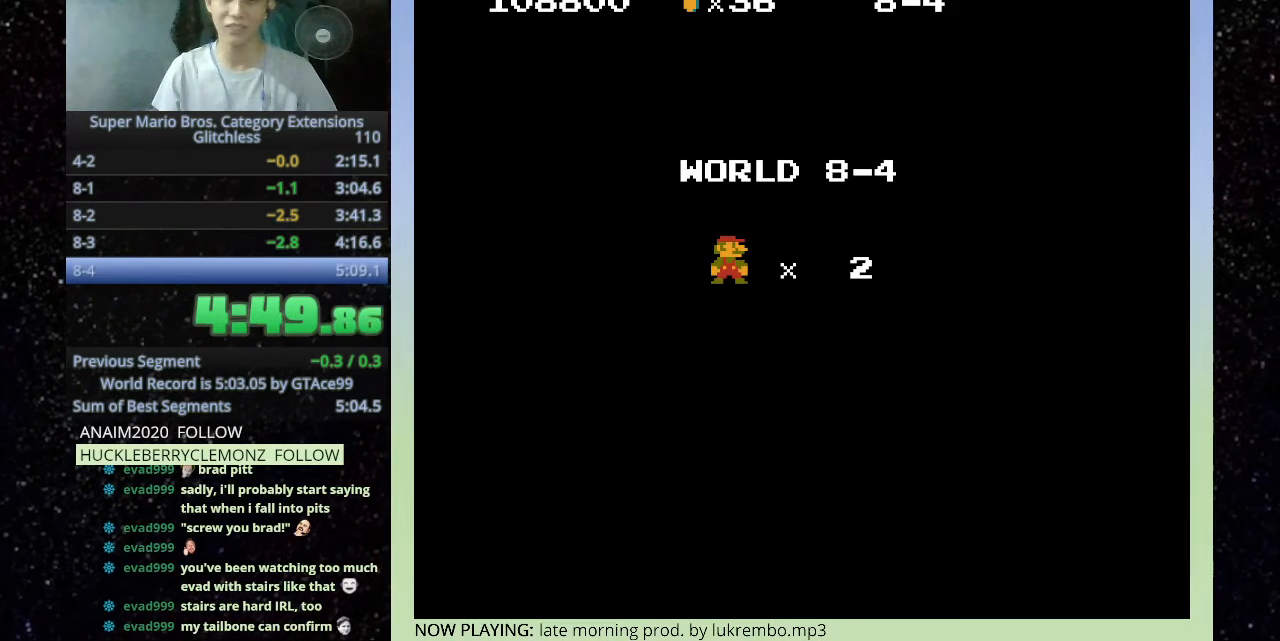
{"keys": ["h"], "events": [[367, "f", "up"], [400, "h", "down"]]}
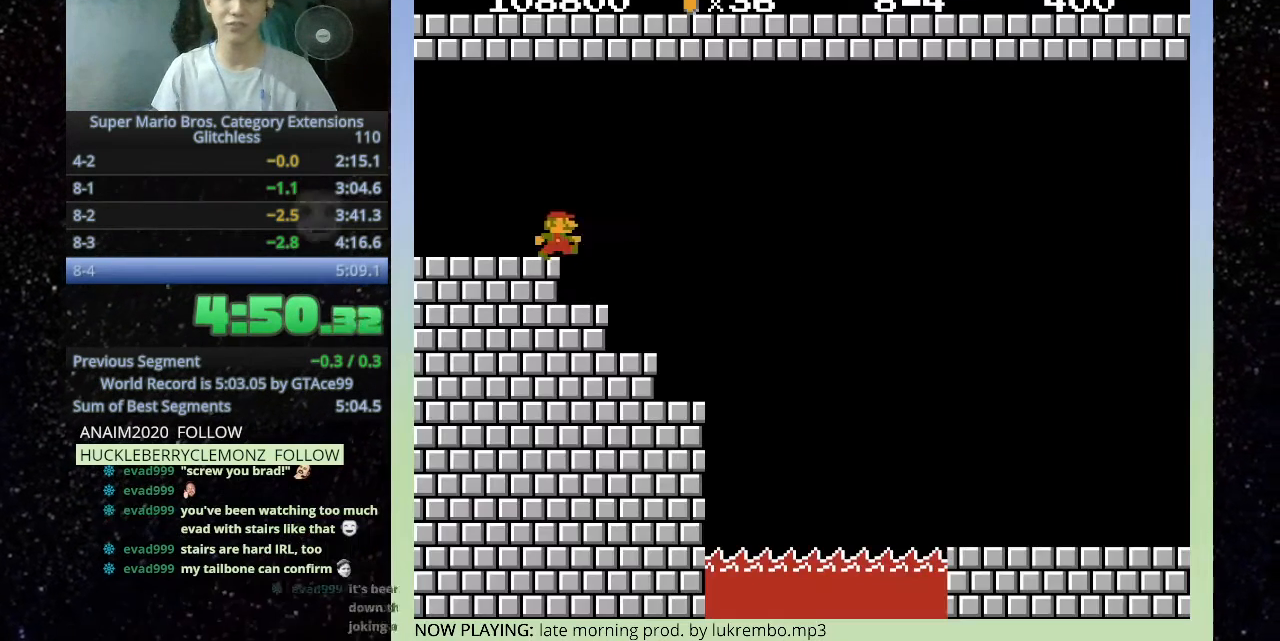
{"keys": [], "events": [[467, "h", "up"]]}
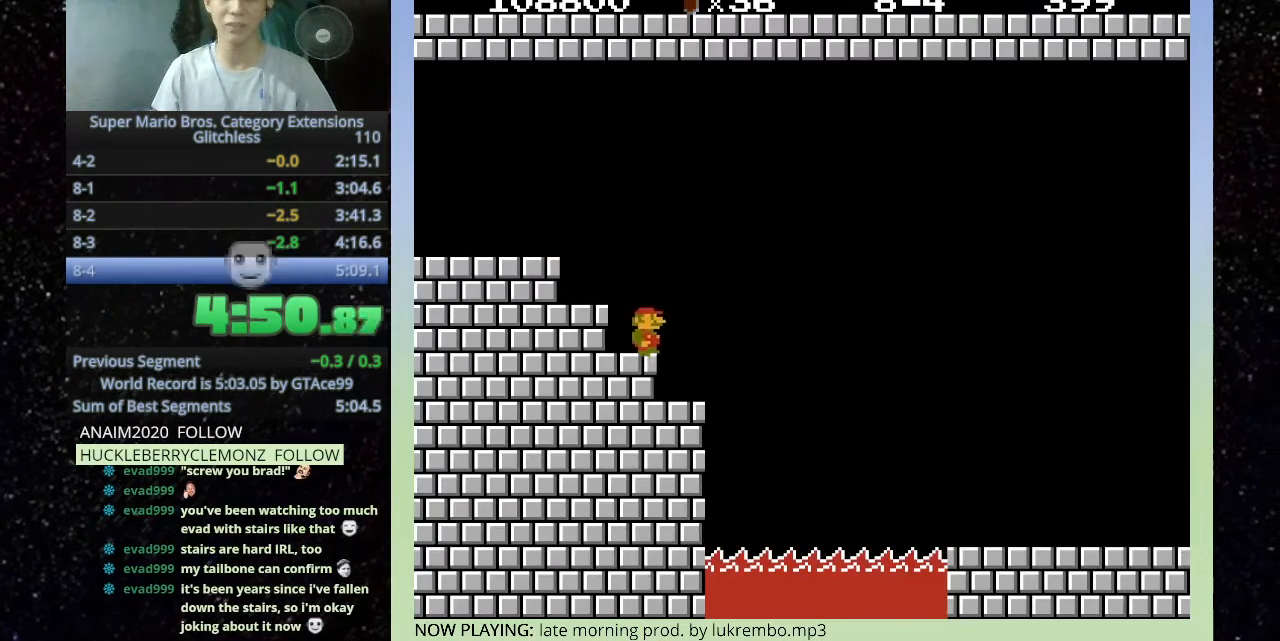
{"keys": [], "events": [[33, "f", "down"], [233, "f", "up"]]}
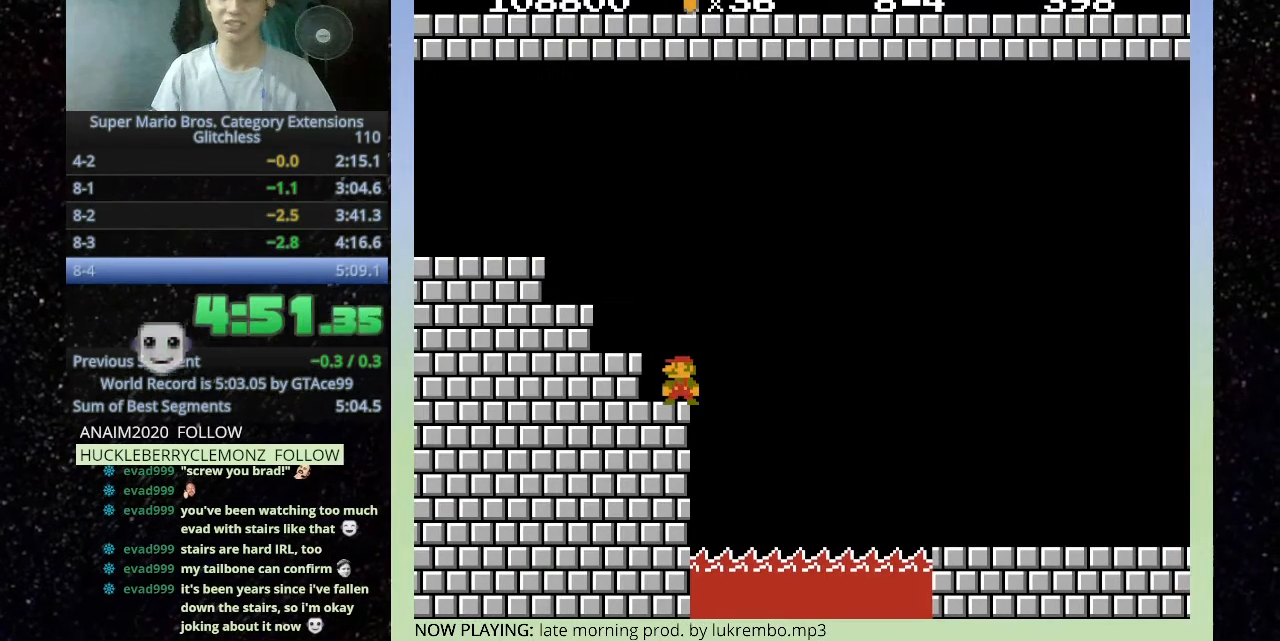
{"keys": ["h"], "events": [[367, "h", "down"]]}
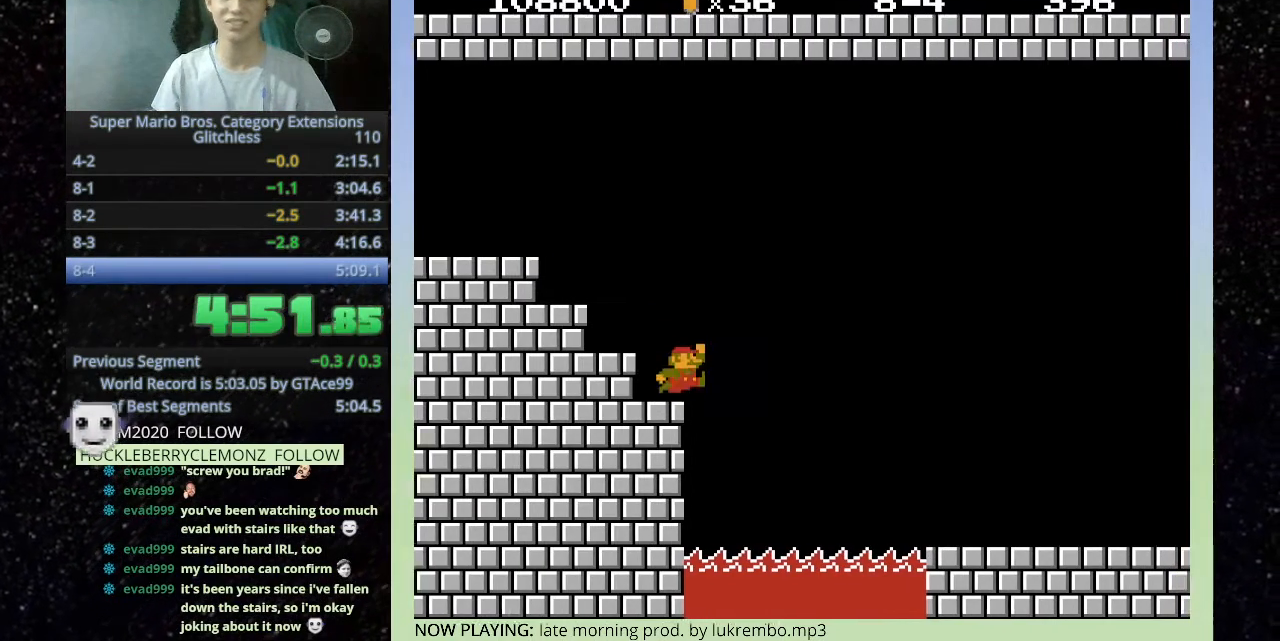
{"keys": ["h"], "events": []}
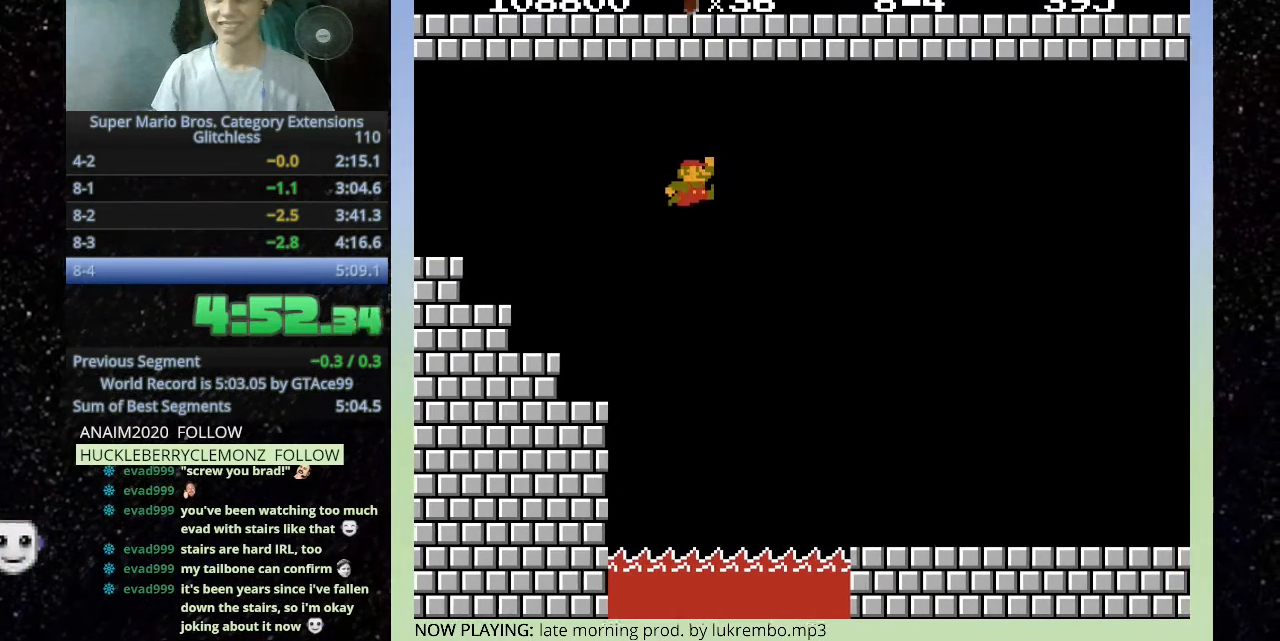
{"keys": ["h"], "events": []}
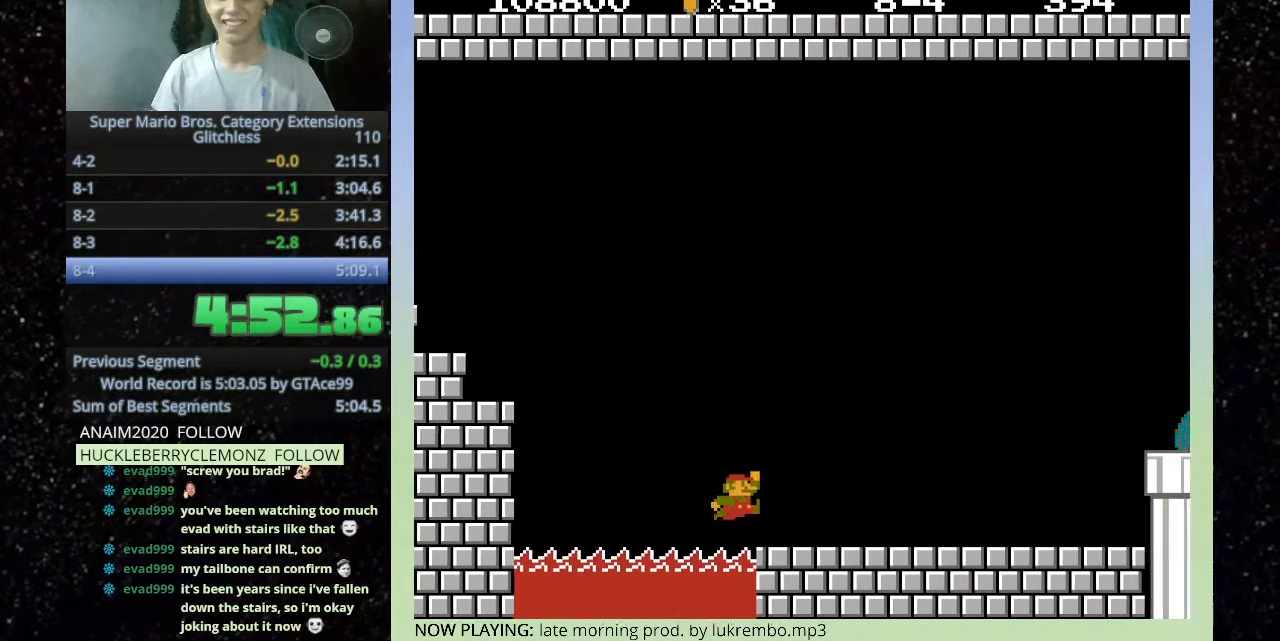
{"keys": ["h"], "events": []}
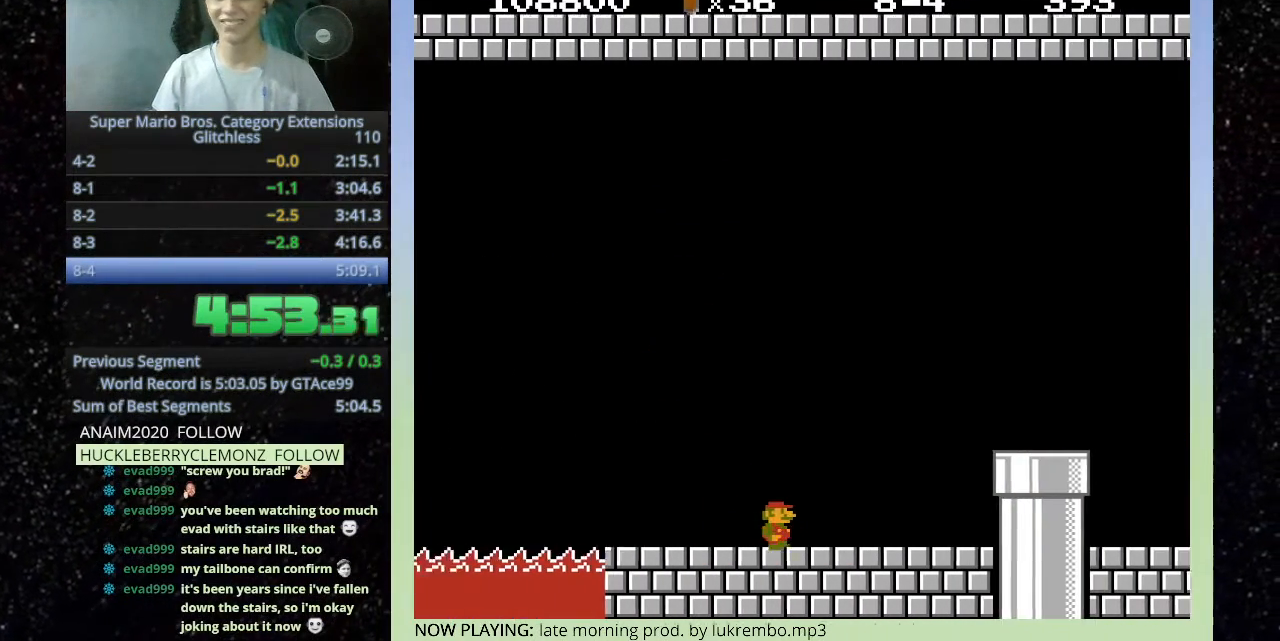
{"keys": ["h"], "events": []}
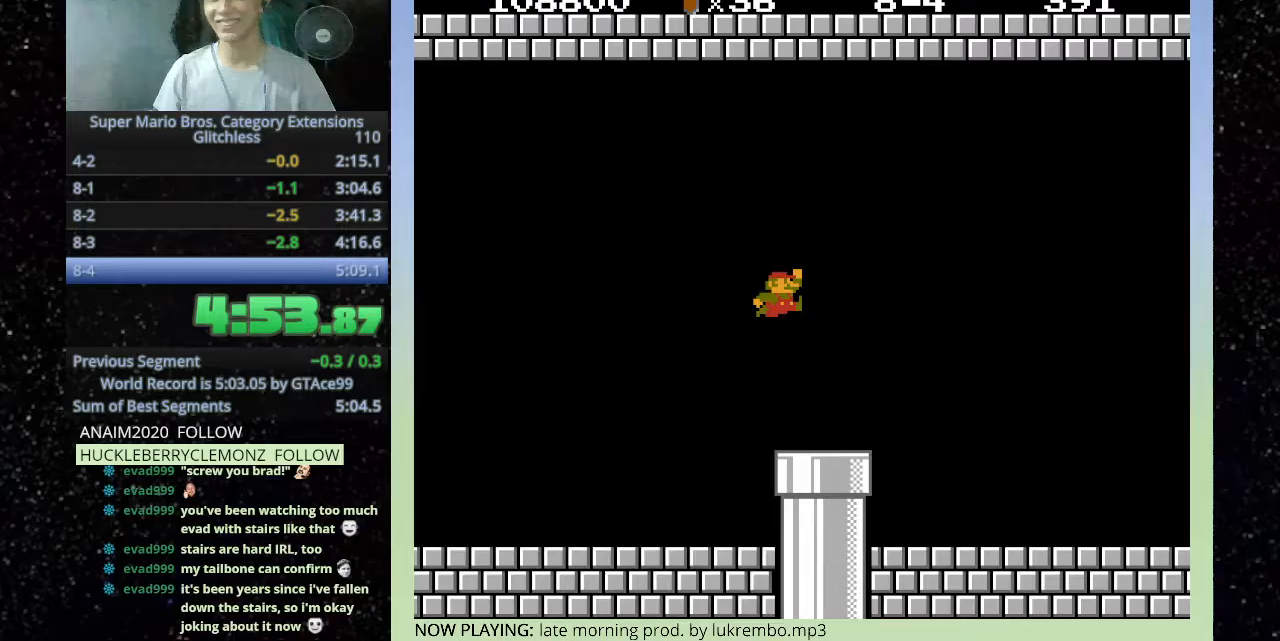
{"keys": ["h"], "events": []}
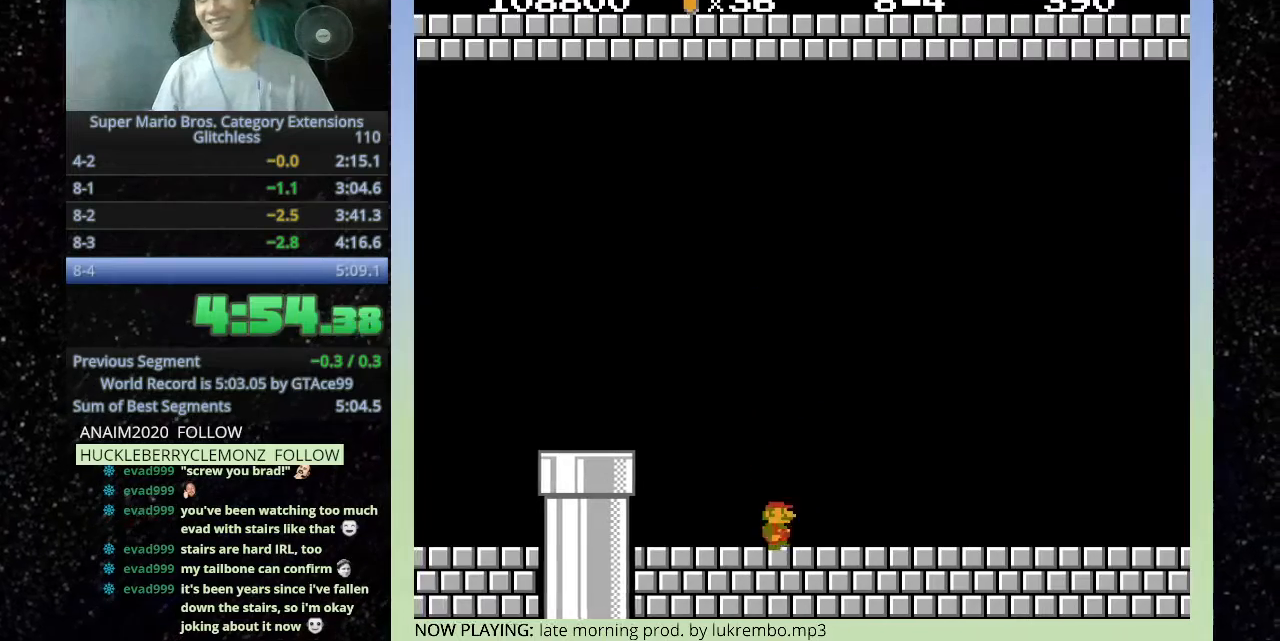
{"keys": ["h"], "events": []}
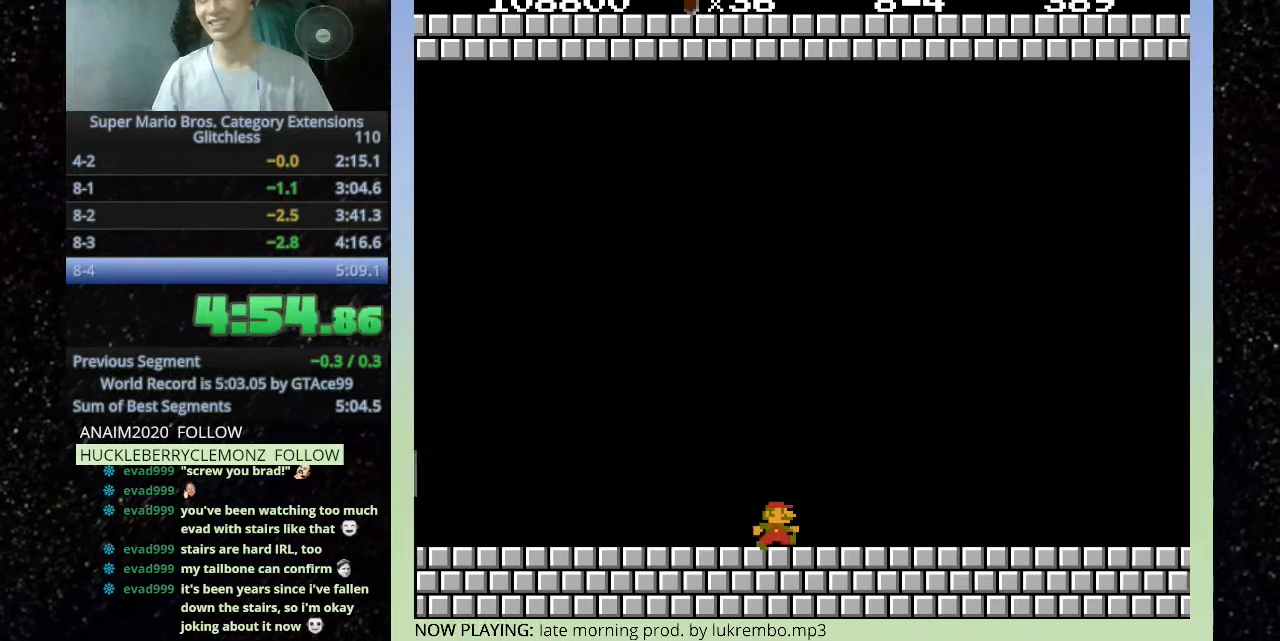
{"keys": ["h"], "events": []}
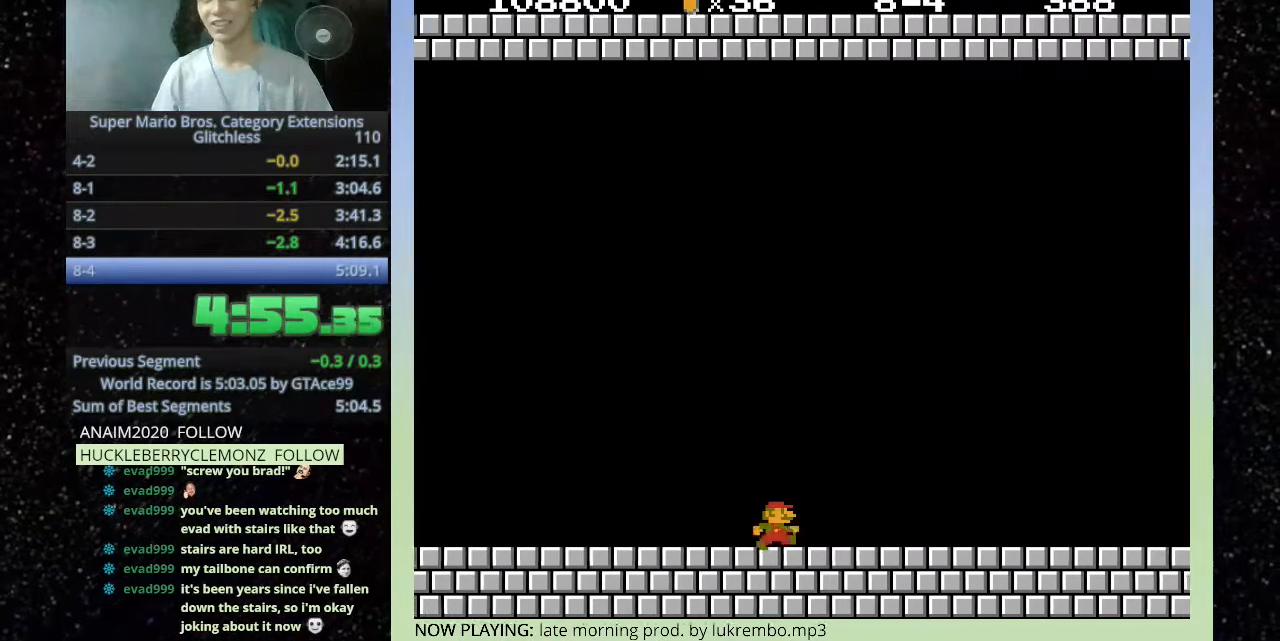
{"keys": ["h"], "events": []}
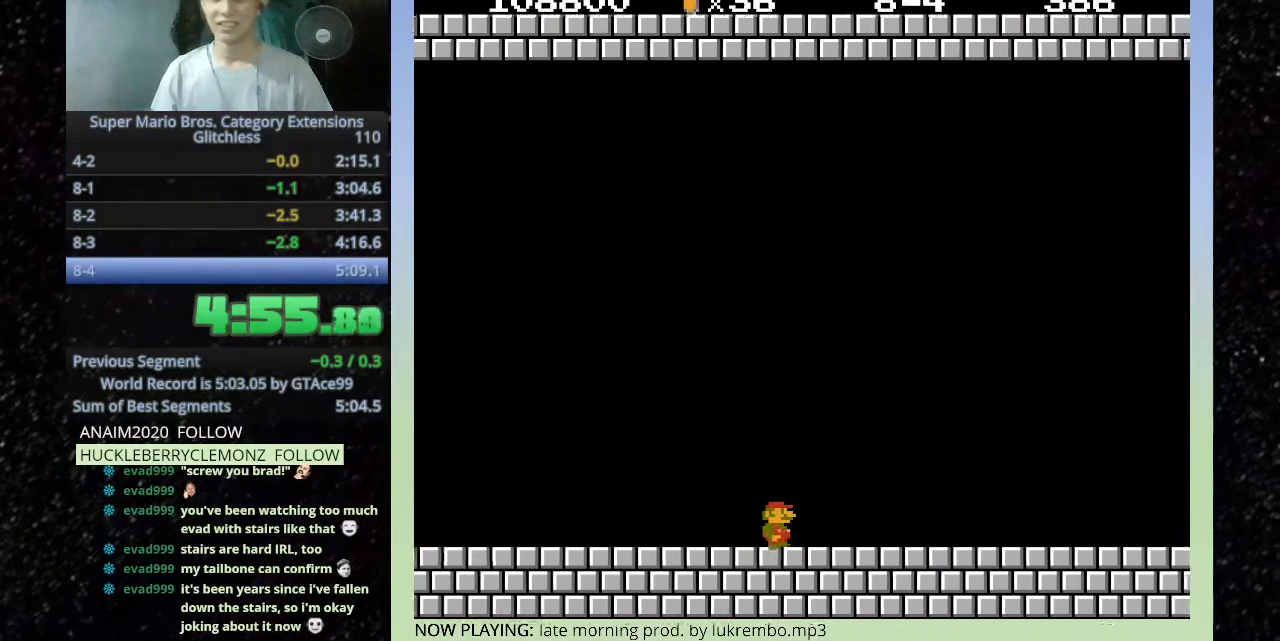
{"keys": ["h"], "events": []}
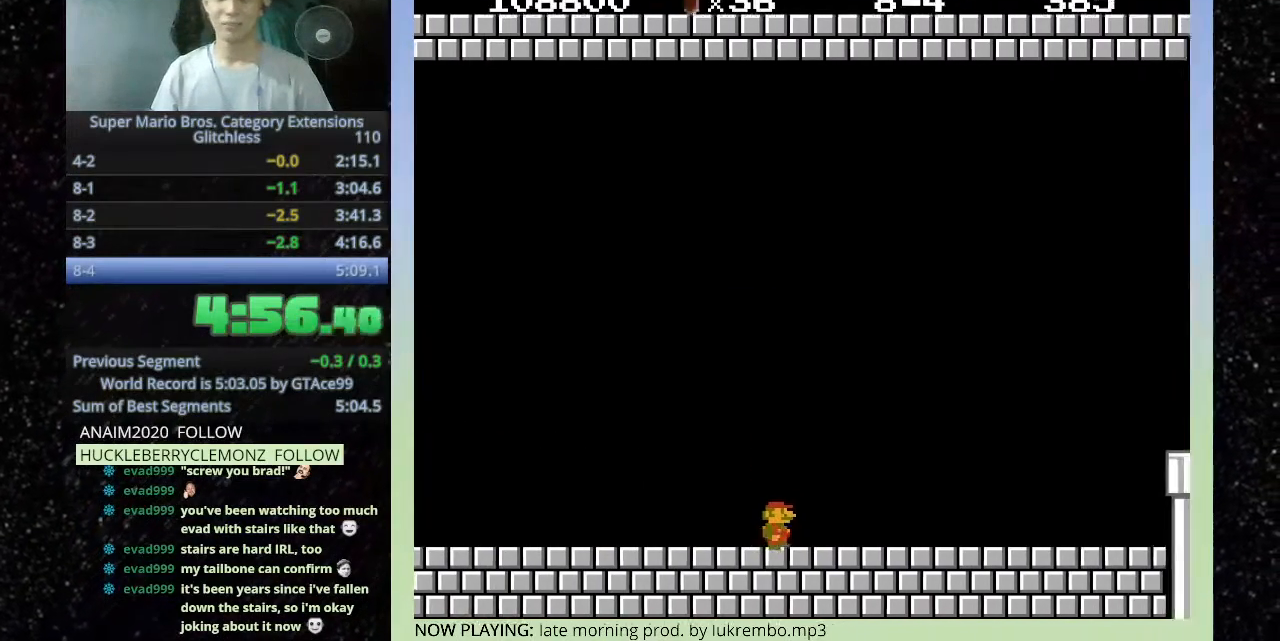
{"keys": ["h"], "events": []}
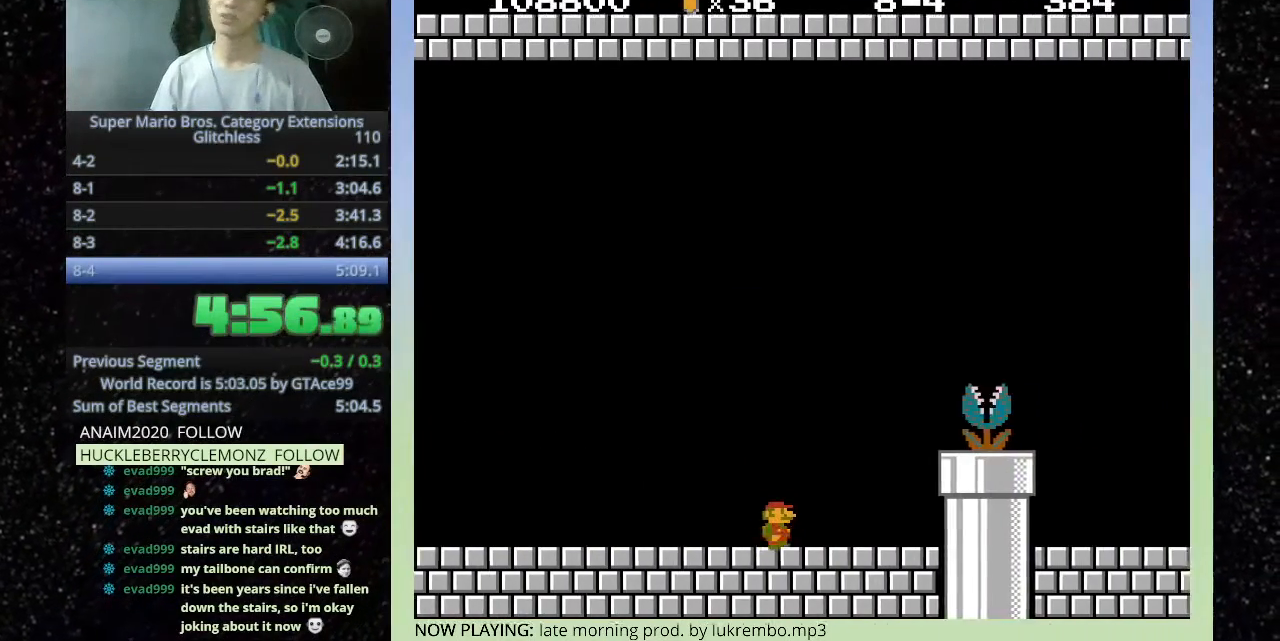
{"keys": ["h"], "events": []}
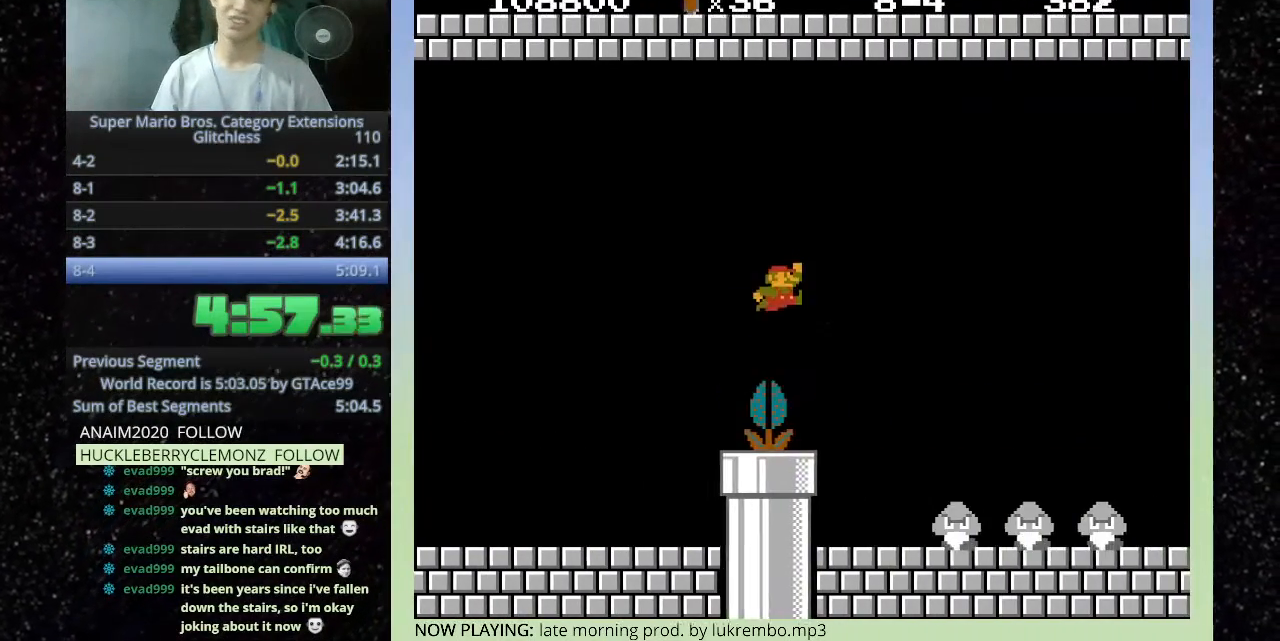
{"keys": ["h"], "events": []}
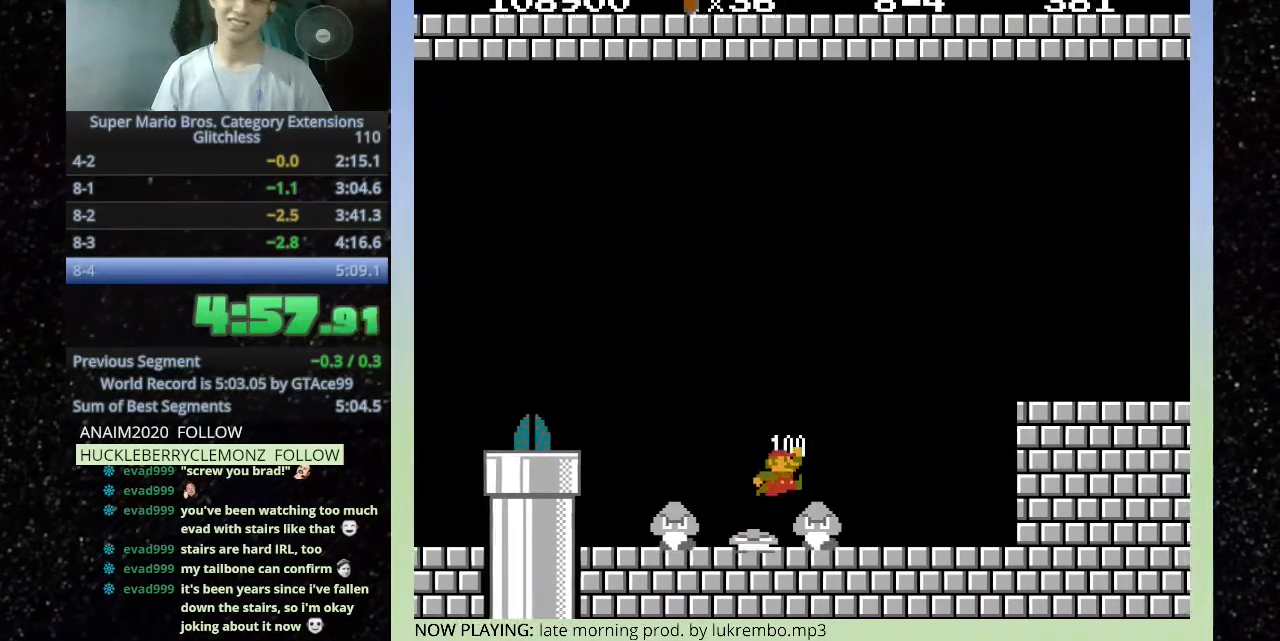
{"keys": ["h"], "events": []}
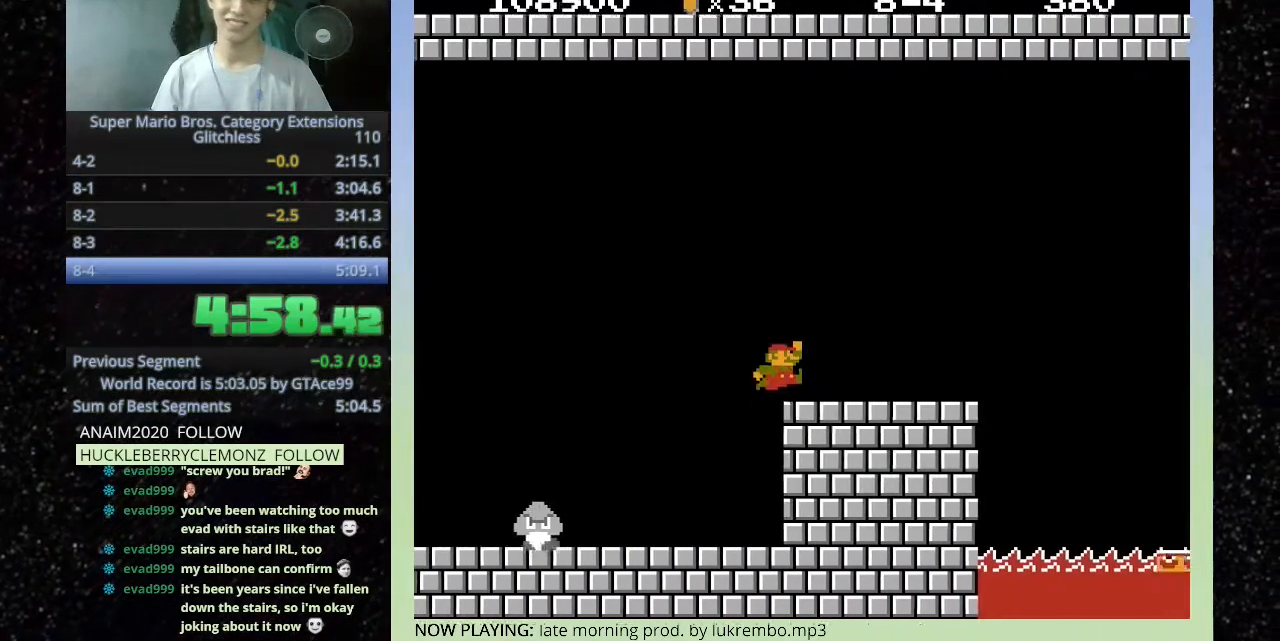
{"keys": ["h"], "events": []}
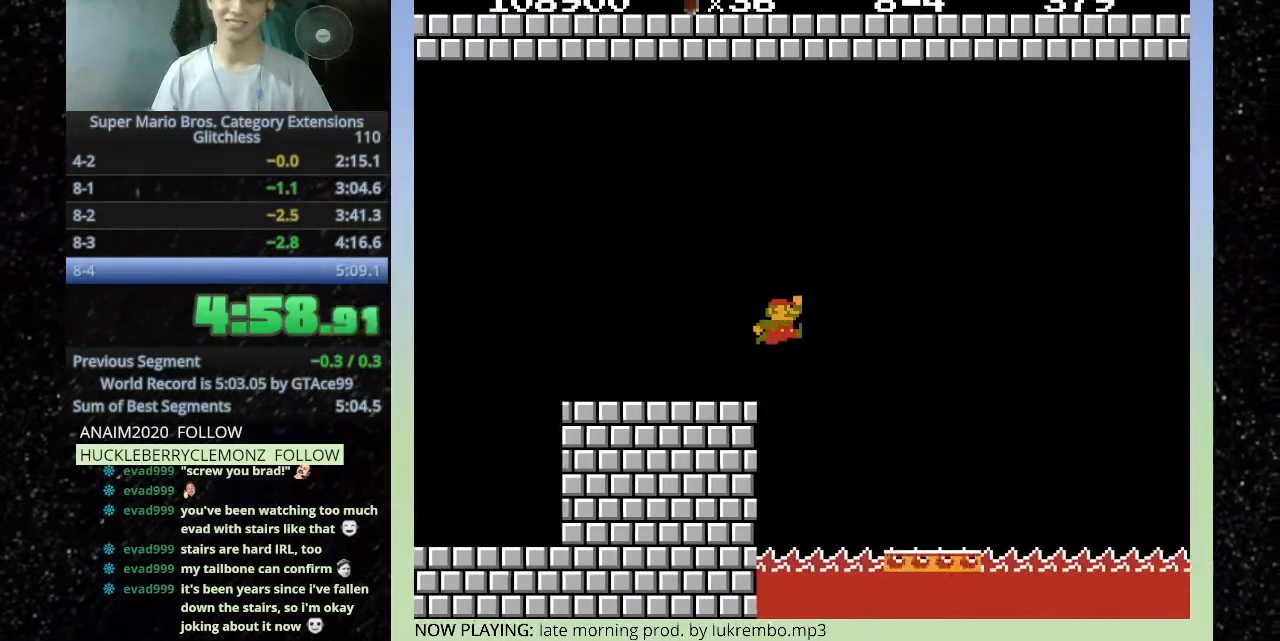
{"keys": ["h"], "events": []}